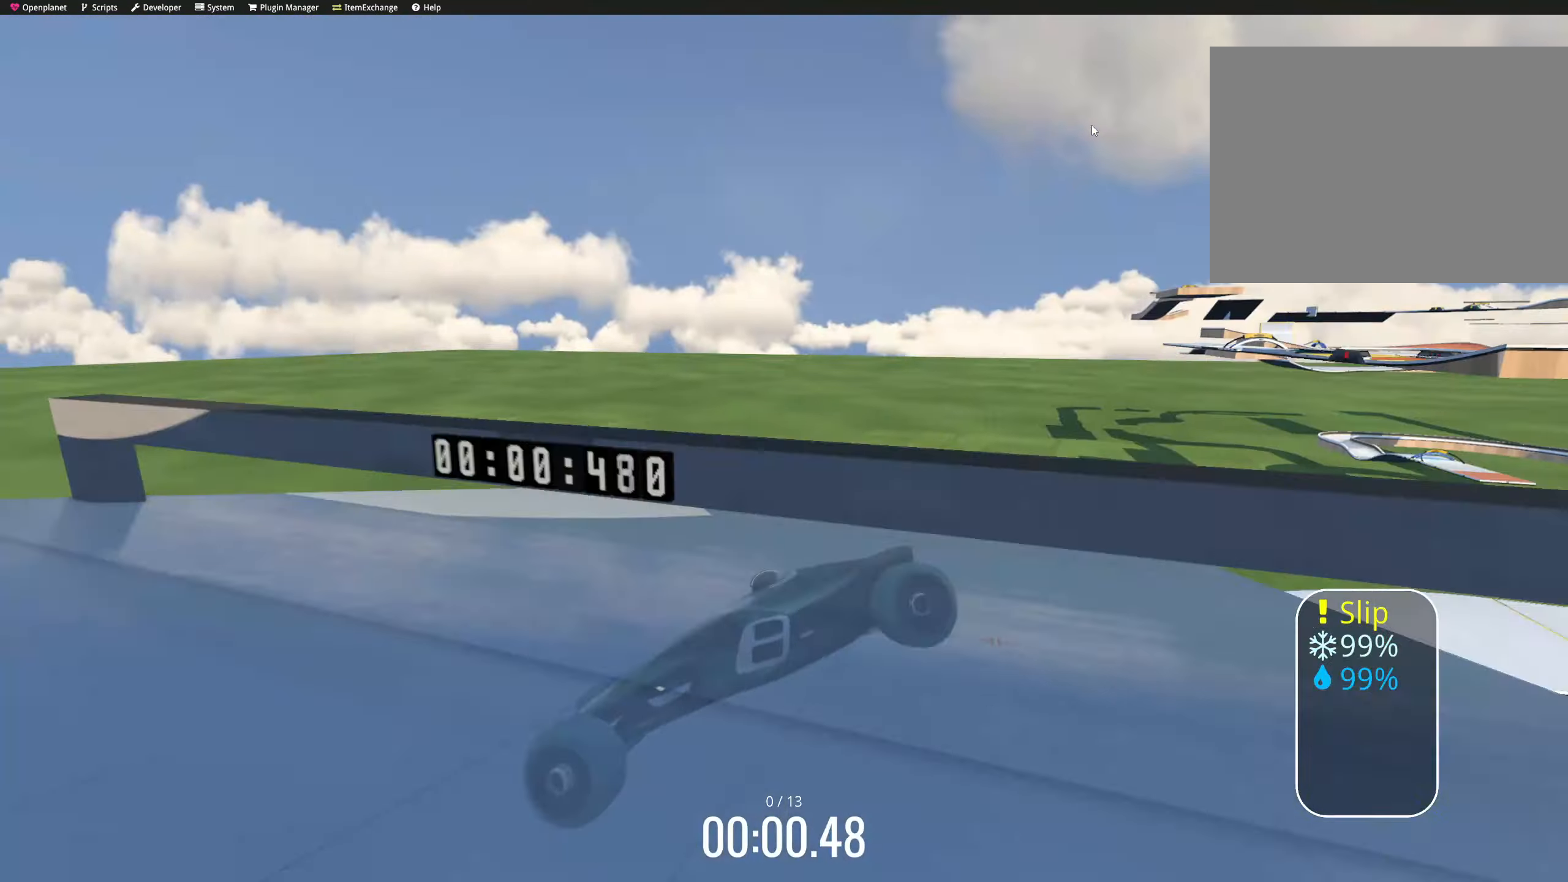
Gameplay with keyboard; each line is a JSON object with the keys held at the frame after it. "events" lists presses ("down") and releases ("up") of "down", "left", "right" and "up" between this image and that frame as [ms after this image, input, new state], when the widget could be followed in between. No other keys are recorded. Mouse input is not recorded.
{"keys": ["left", "up"], "events": [[67, "down", "down"], [84, "down", "up"], [84, "left", "down"], [84, "right", "up"], [100, "left", "up"], [134, "right", "down"], [150, "right", "up"], [167, "left", "down"], [267, "down", "down"], [267, "left", "up"], [267, "right", "down"], [300, "down", "up"], [450, "left", "down"], [450, "right", "up"]]}
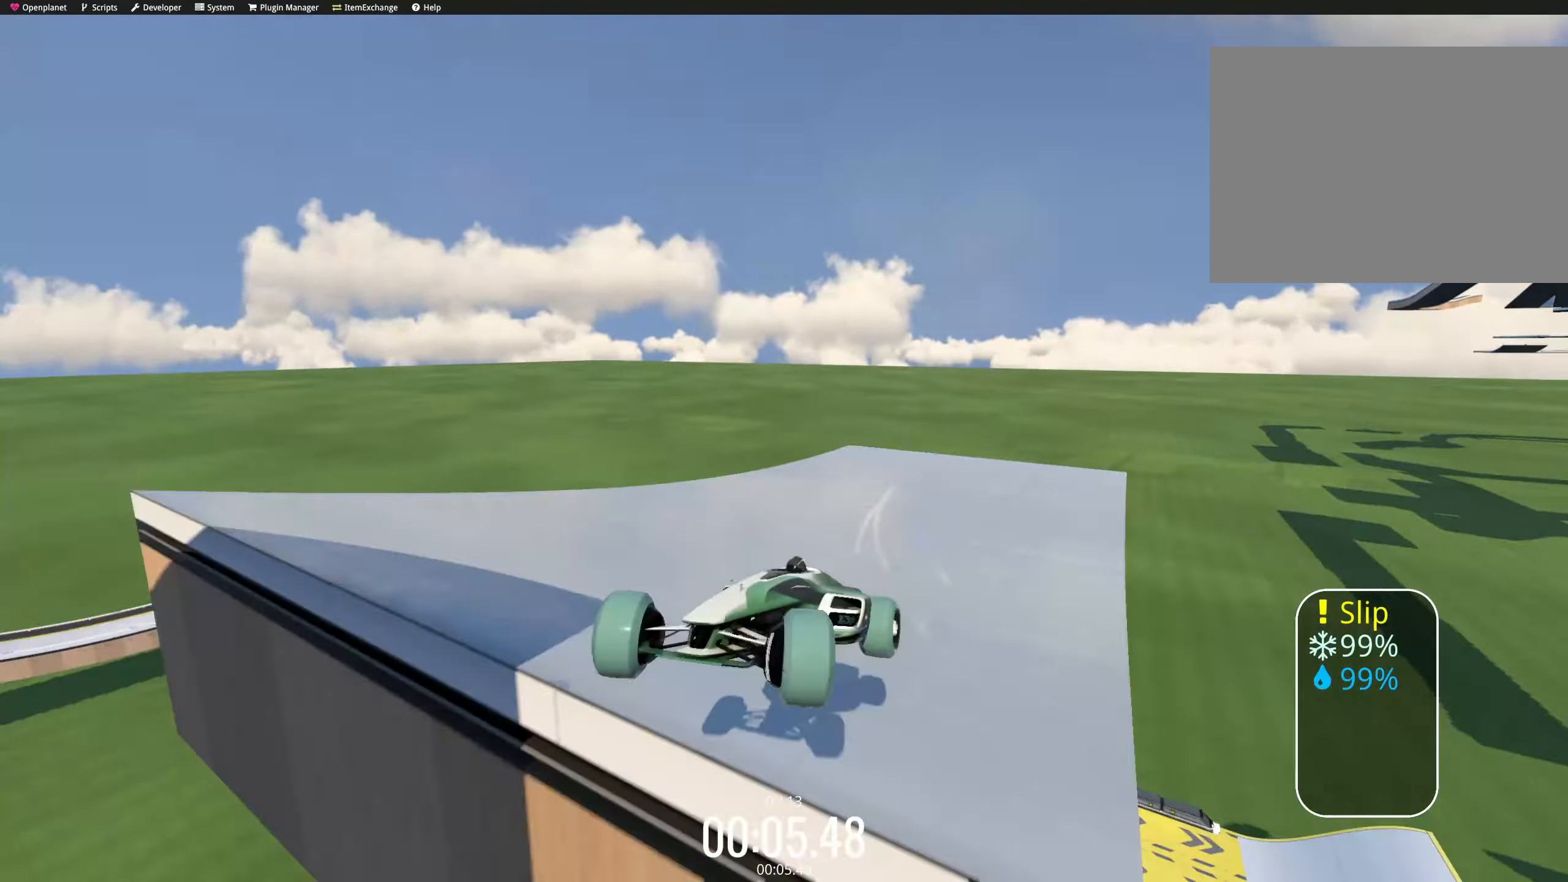
{"keys": ["right", "up"], "events": [[67, "down", "down"], [100, "down", "up"], [100, "left", "up"], [100, "right", "down"], [117, "down", "down"], [134, "down", "up"], [267, "down", "down"], [284, "down", "up"], [284, "left", "down"], [284, "right", "up"], [317, "left", "up"], [317, "right", "down"], [350, "left", "down"], [350, "right", "up"], [384, "down", "down"], [400, "down", "up"], [484, "left", "up"], [484, "right", "down"]]}
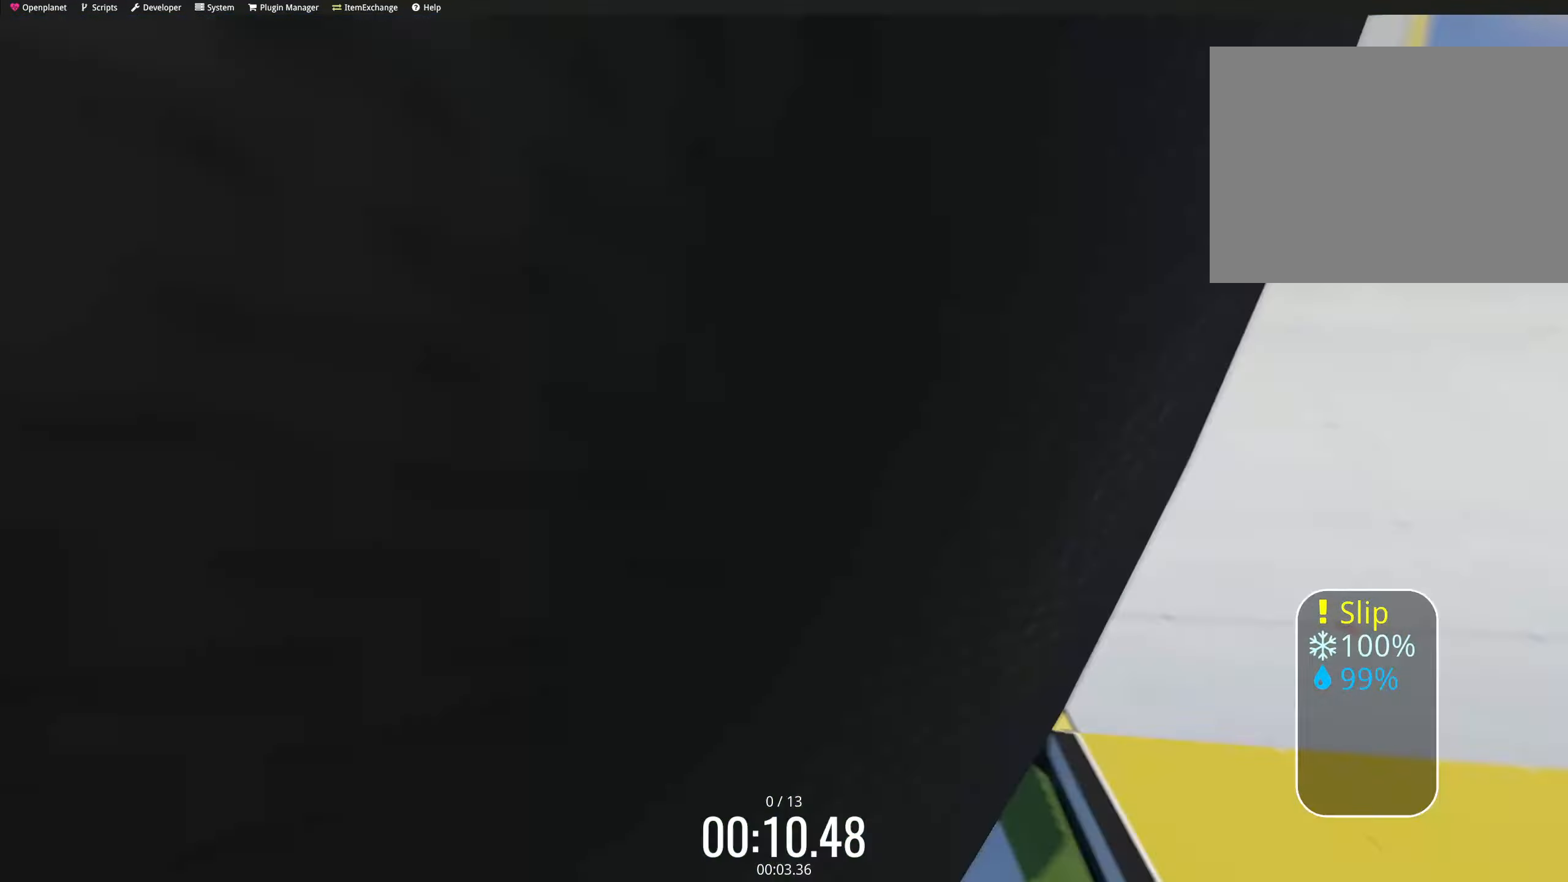
{"keys": ["right", "up"], "events": [[150, "down", "down"], [150, "left", "down"], [150, "right", "up"], [167, "down", "up"], [200, "left", "up"], [217, "right", "down"], [234, "left", "down"], [234, "right", "up"], [284, "down", "down"], [300, "down", "up"], [350, "left", "up"], [350, "right", "down"]]}
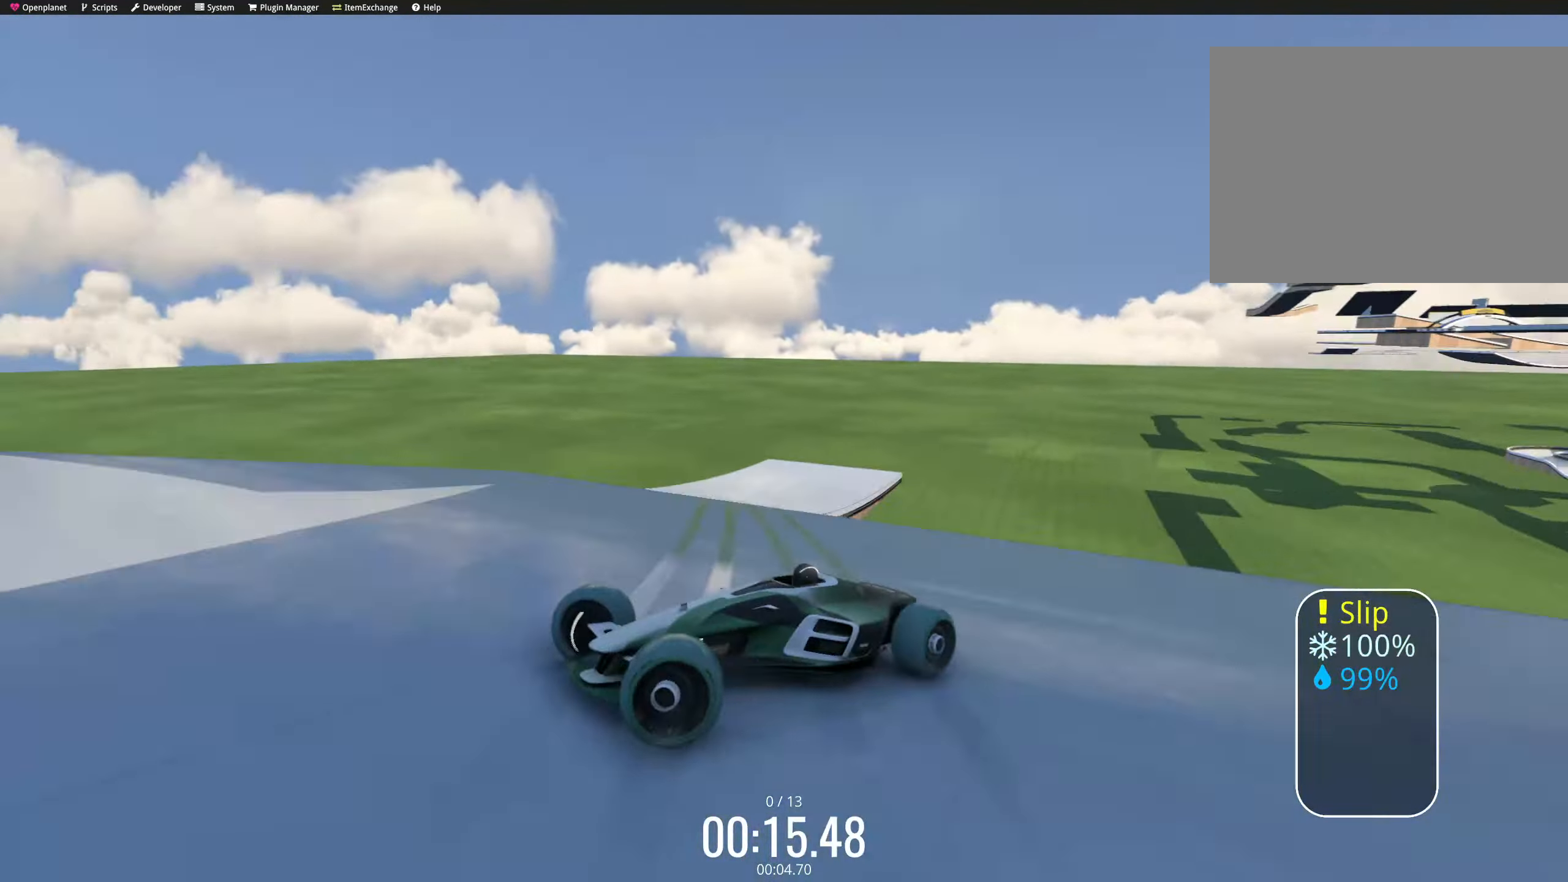
{"keys": ["left", "up"], "events": [[17, "down", "down"], [34, "down", "up"], [34, "left", "down"], [34, "right", "up"], [67, "left", "up"], [67, "right", "down"], [84, "left", "down"], [84, "right", "up"], [117, "down", "down"], [134, "down", "up"], [250, "left", "up"], [300, "right", "down"], [467, "down", "down"], [484, "left", "down"], [484, "right", "up"], [500, "down", "up"]]}
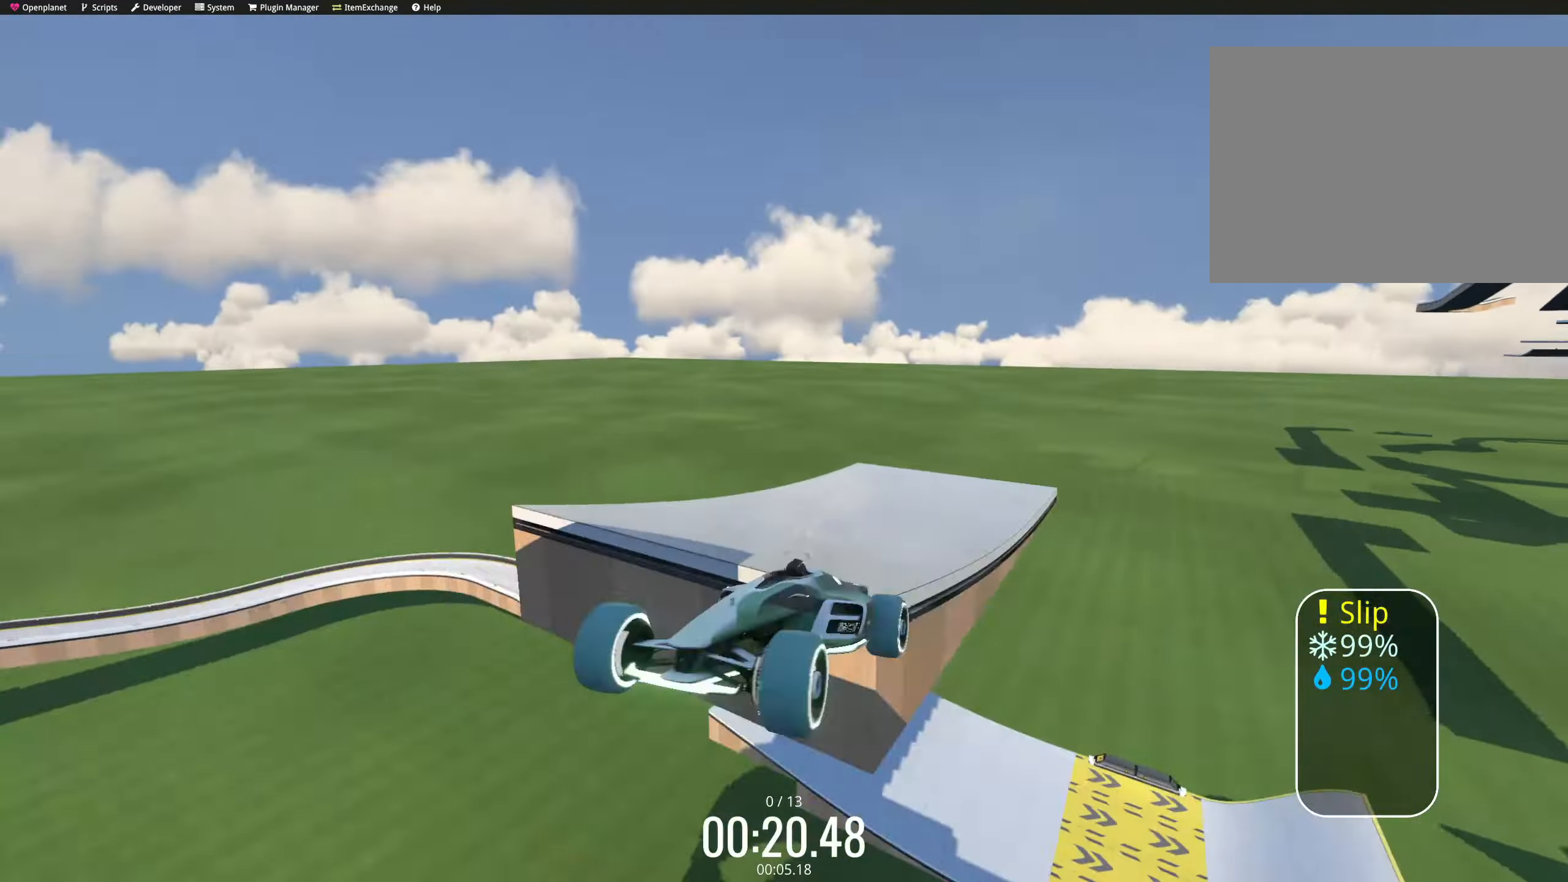
{"keys": ["left", "up"], "events": [[17, "left", "up"], [50, "left", "down"], [200, "left", "up"], [233, "right", "down"], [400, "down", "down"], [400, "right", "up"], [416, "down", "up"], [416, "left", "down"], [450, "left", "up"], [450, "right", "down"], [466, "left", "down"], [466, "right", "up"]]}